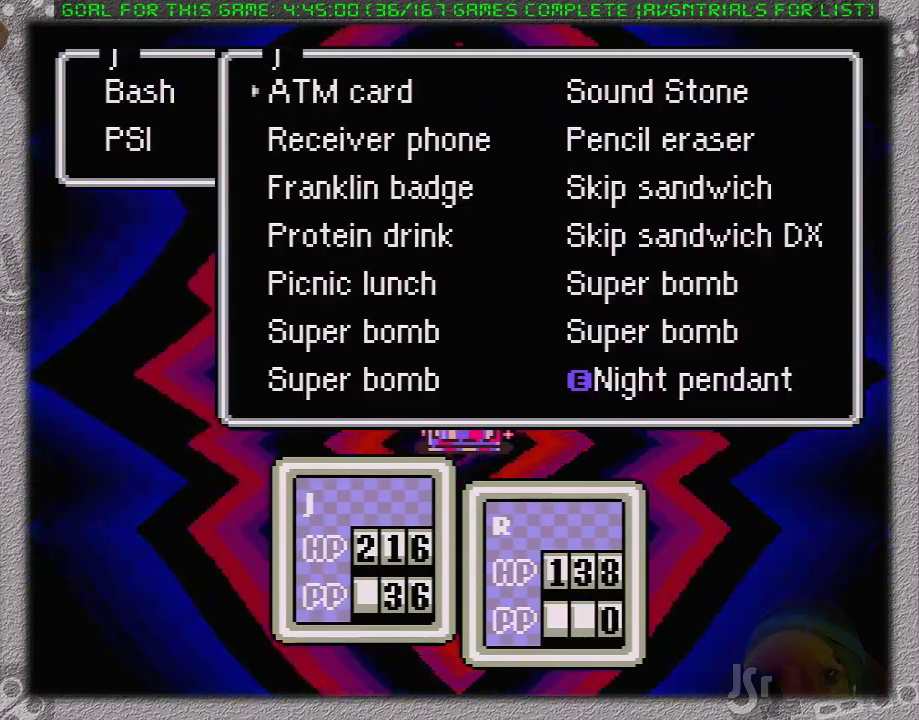
Gameplay with a controller (Nintendo layout); each line is a JSON object with the inputs held at the frame after it (dt_ms = milliseconds from this image to that frame). "events" lists button and stick changes between this image and that frame as [ms after this image, input, new state], when the widget could be followed in between. Not read: L3 R3.
{"dt_ms": 1000, "buttons": []}
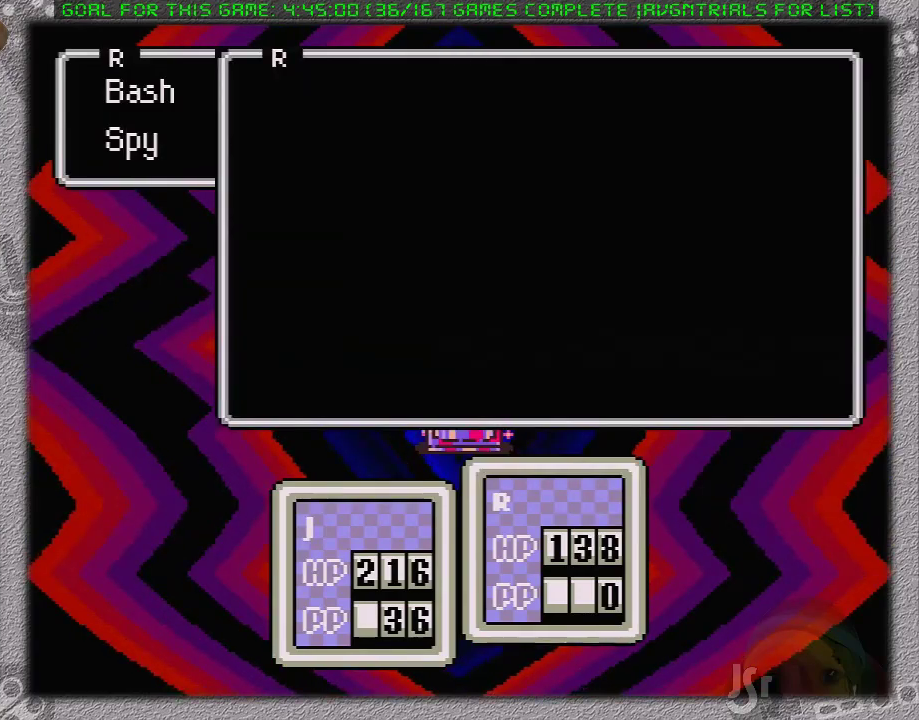
{"dt_ms": 500, "buttons": [], "events": [[200, "DPAD_DOWN", "down"], [333, "A", "down"], [333, "DPAD_DOWN", "up"], [433, "A", "up"]]}
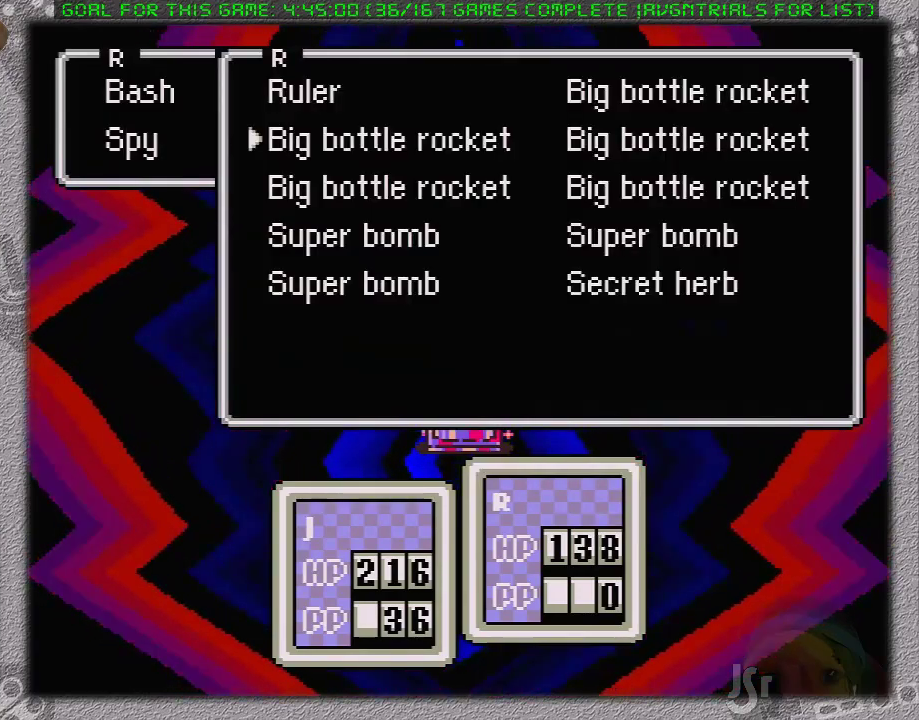
{"dt_ms": 500, "buttons": ["L1"], "events": [[83, "A", "down"], [117, "L1", "down"], [183, "A", "up"], [217, "L1", "up"], [250, "A", "down"], [300, "L1", "down"], [333, "A", "up"], [367, "L1", "up"], [433, "A", "down"], [433, "L1", "down"], [467, "A", "up"]]}
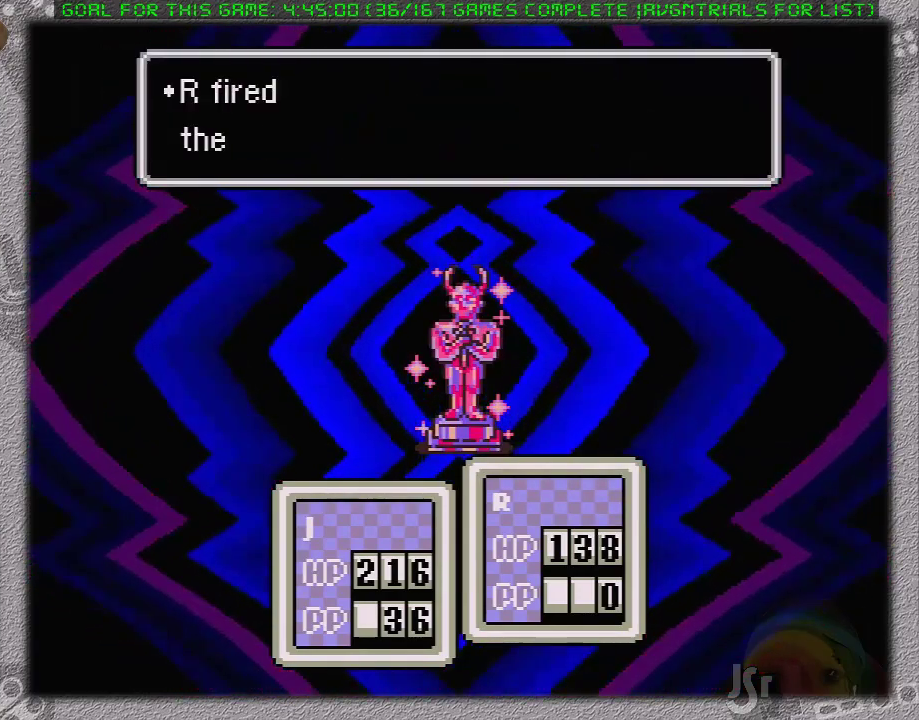
{"dt_ms": 500, "buttons": ["A"], "events": [[17, "A", "down"], [17, "L1", "up"], [83, "L1", "down"], [117, "A", "up"], [150, "L1", "up"], [167, "A", "down"], [200, "L1", "down"], [267, "A", "up"], [300, "L1", "up"], [333, "A", "down"], [367, "L1", "down"], [400, "A", "up"], [450, "L1", "up"], [483, "A", "down"]]}
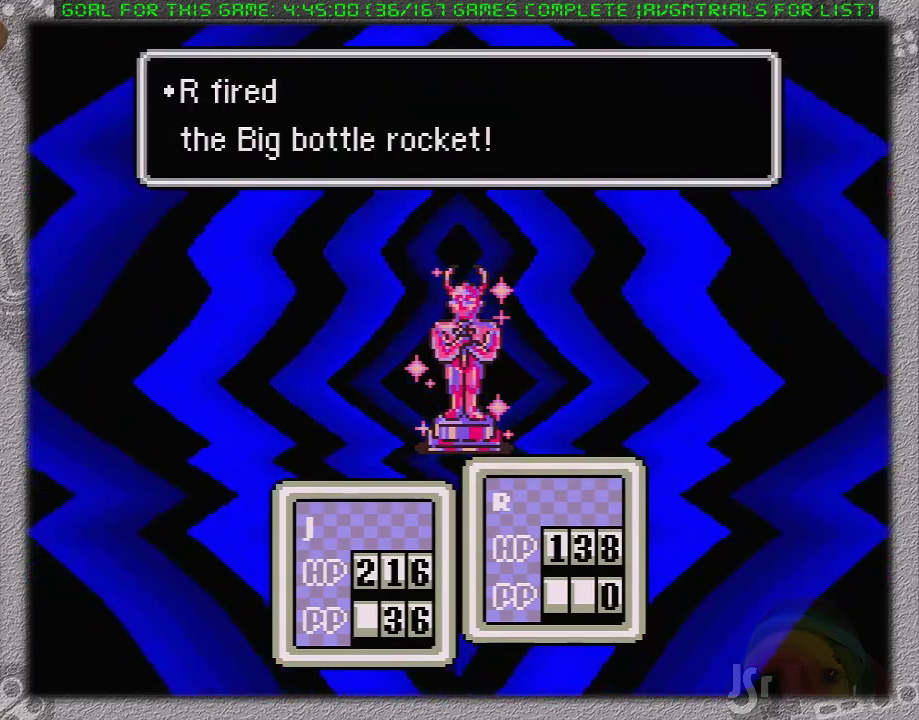
{"dt_ms": 500, "buttons": ["L1"], "events": [[17, "L1", "down"], [50, "A", "up"], [83, "L1", "up"], [117, "A", "down"], [150, "L1", "down"], [217, "A", "up"], [250, "L1", "up"], [267, "A", "down"], [300, "L1", "down"], [333, "A", "up"], [367, "L1", "up"], [400, "A", "down"], [467, "A", "up"], [467, "L1", "down"]]}
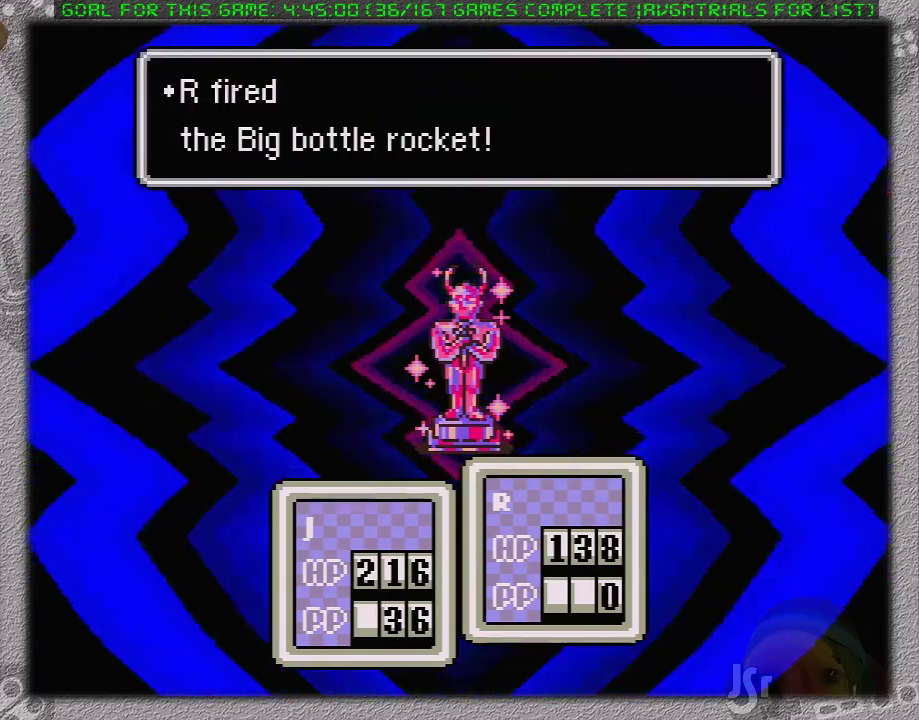
{"dt_ms": 500, "buttons": ["A"], "events": [[17, "L1", "up"], [50, "A", "down"], [83, "L1", "down"], [117, "A", "up"], [150, "L1", "up"], [167, "A", "down"], [233, "L1", "down"], [267, "A", "up"], [333, "A", "down"], [333, "L1", "up"], [400, "A", "up"], [400, "L1", "down"], [483, "A", "down"], [483, "L1", "up"]]}
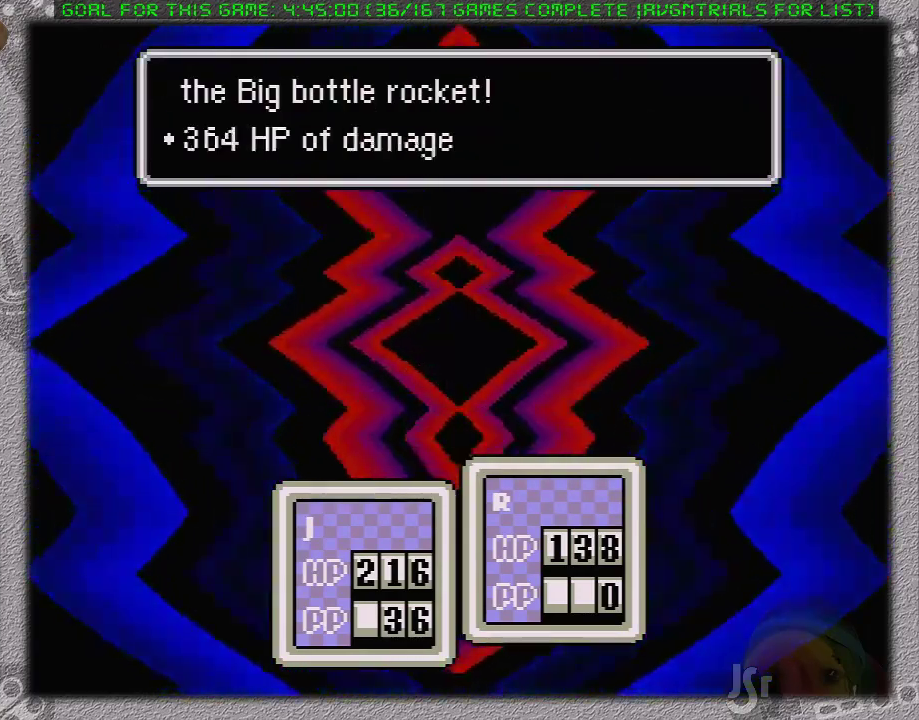
{"dt_ms": 500, "buttons": ["A"], "events": [[50, "L1", "down"], [83, "A", "up"], [150, "A", "down"], [150, "L1", "up"], [200, "A", "up"], [233, "L1", "down"], [267, "A", "down"], [300, "L1", "up"], [367, "A", "up"], [367, "L1", "down"], [417, "A", "down"], [417, "L1", "up"]]}
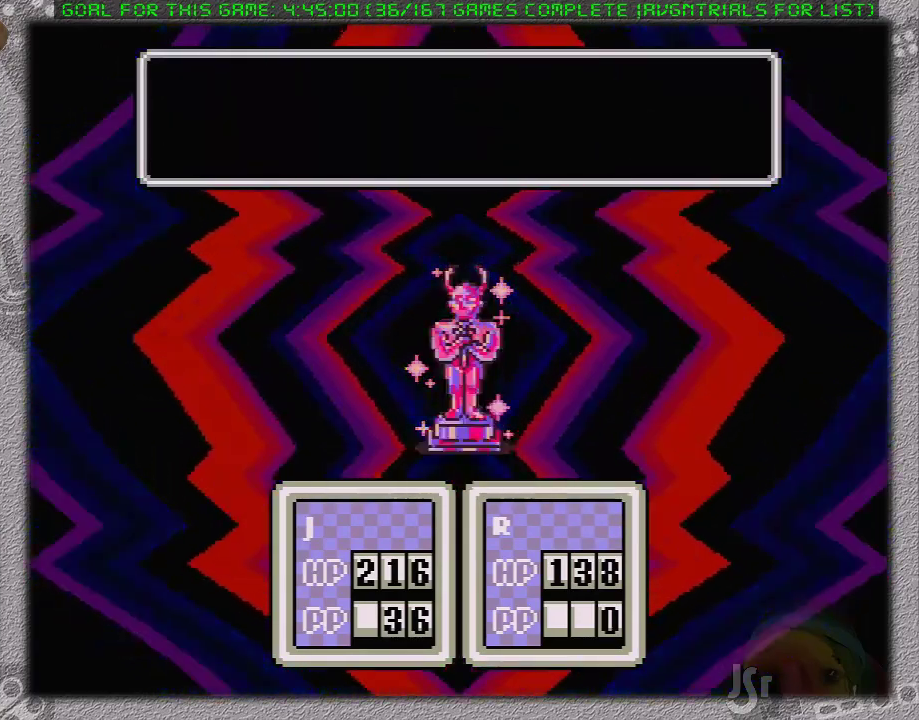
{"dt_ms": 500, "buttons": [], "events": [[17, "A", "up"], [17, "L1", "down"], [83, "A", "down"], [83, "L1", "up"], [183, "A", "up"], [183, "L1", "down"], [250, "A", "down"], [250, "L1", "up"], [300, "A", "up"], [333, "L1", "down"], [400, "A", "down"], [400, "L1", "up"], [467, "A", "up"]]}
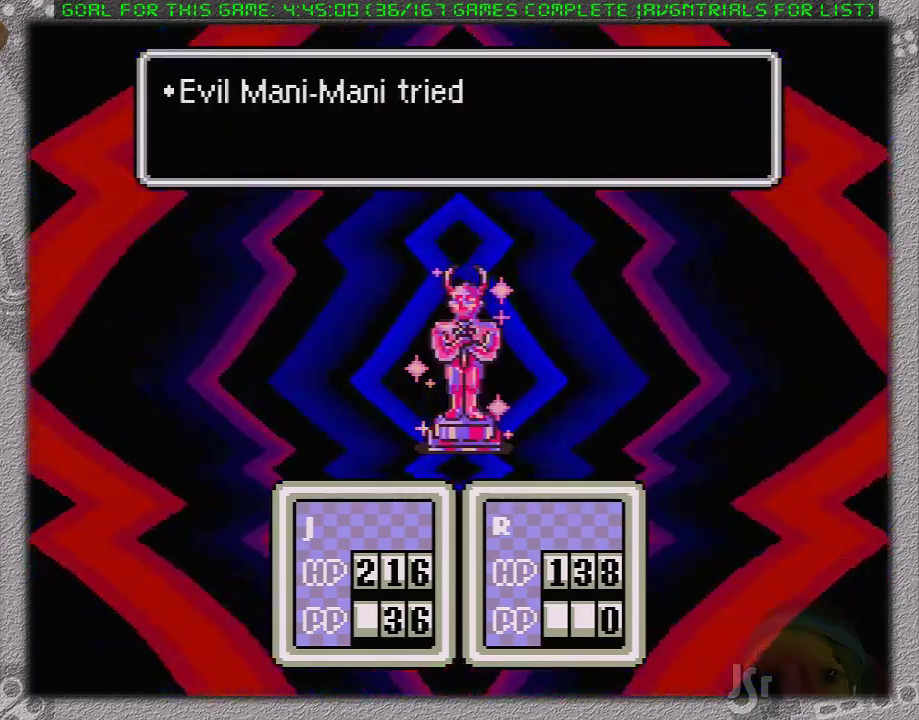
{"dt_ms": 500, "buttons": ["A", "L1"], "events": [[17, "A", "down"], [100, "A", "up"], [150, "L1", "down"], [183, "A", "down"], [200, "L1", "up"], [267, "A", "up"], [300, "L1", "down"], [333, "A", "down"], [400, "L1", "up"], [433, "A", "up"], [450, "L1", "down"], [483, "A", "down"]]}
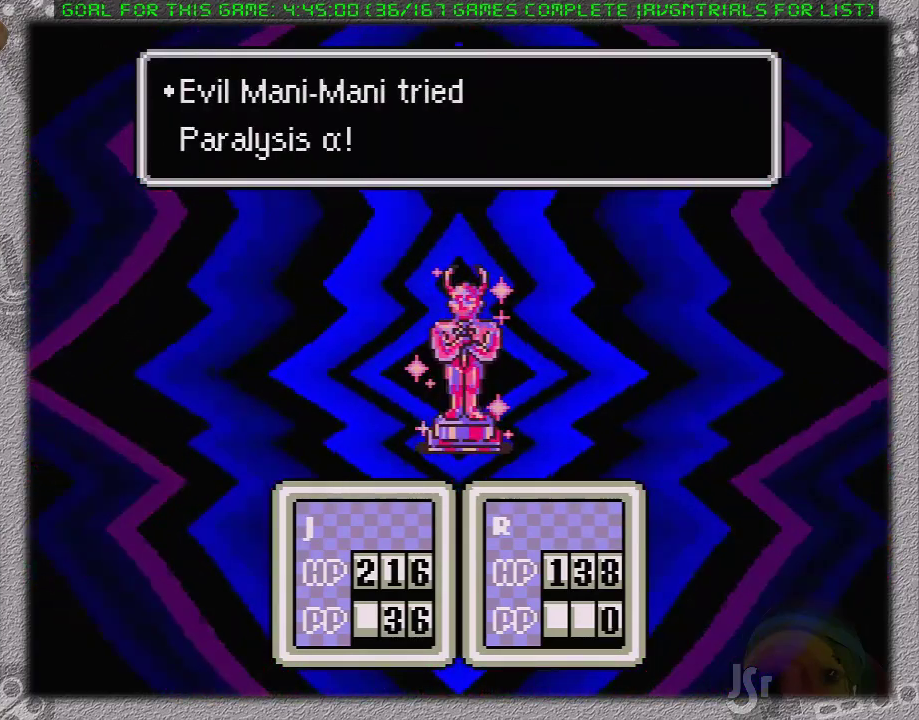
{"dt_ms": 500, "buttons": ["A", "L1"], "events": [[50, "L1", "up"], [83, "A", "up"], [150, "A", "down"], [150, "L1", "down"], [200, "A", "up"], [200, "L1", "up"], [300, "A", "down"], [300, "L1", "down"], [400, "A", "up"], [400, "L1", "up"], [450, "A", "down"], [500, "L1", "down"]]}
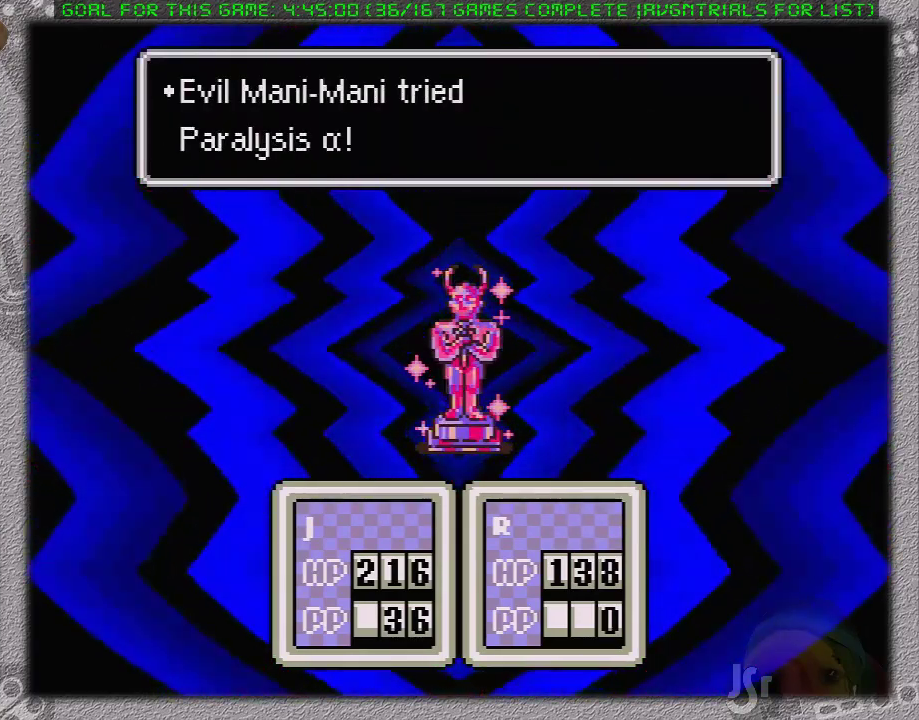
{"dt_ms": 500, "buttons": ["A", "L1"], "events": [[50, "L1", "up"], [83, "A", "up"], [150, "A", "down"], [150, "L1", "down"], [200, "A", "up"], [267, "L1", "up"], [300, "A", "down"], [333, "L1", "down"], [400, "A", "up"], [400, "L1", "up"], [483, "A", "down"], [483, "L1", "down"]]}
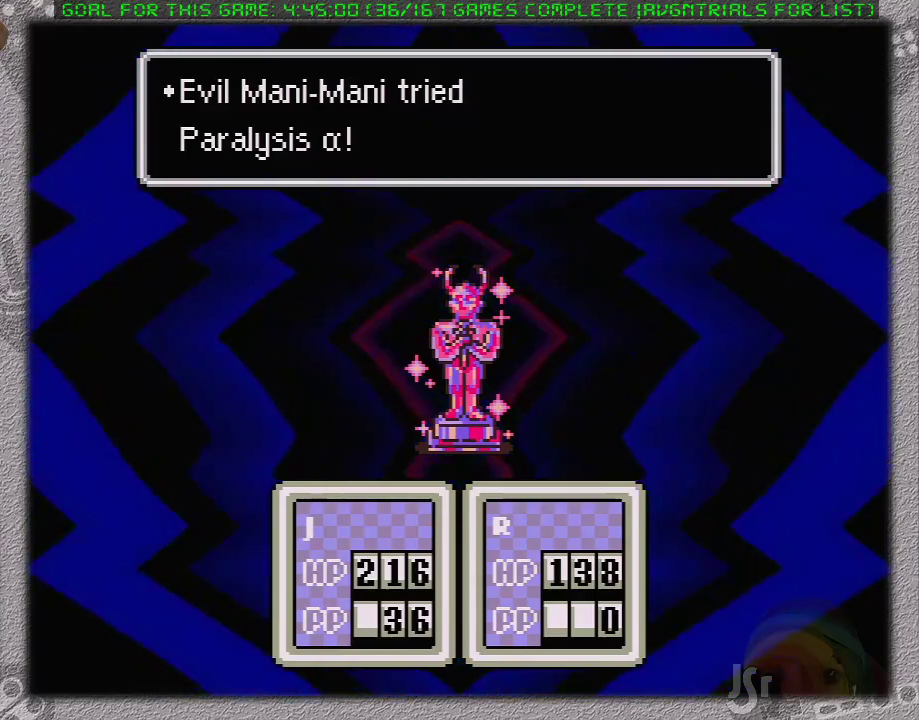
{"dt_ms": 500, "buttons": ["A", "L1"], "events": [[83, "A", "up"], [83, "L1", "up"], [150, "A", "down"], [183, "L1", "down"], [200, "A", "up"], [233, "L1", "up"], [300, "A", "down"], [333, "L1", "down"], [367, "A", "up"], [400, "L1", "up"], [450, "A", "down"], [450, "L1", "down"]]}
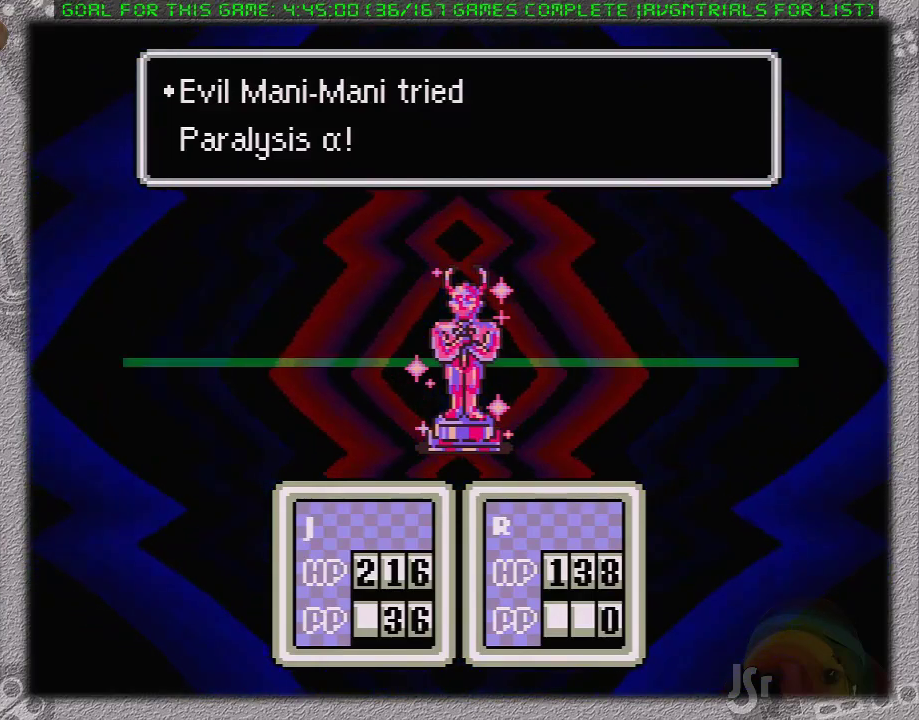
{"dt_ms": 500, "buttons": ["L1"], "events": [[50, "A", "up"], [50, "L1", "up"], [117, "A", "down"], [133, "L1", "down"], [200, "A", "up"], [200, "L1", "up"], [267, "A", "down"], [300, "L1", "down"], [367, "A", "up"], [367, "L1", "up"], [417, "A", "down"], [467, "L1", "down"], [483, "A", "up"]]}
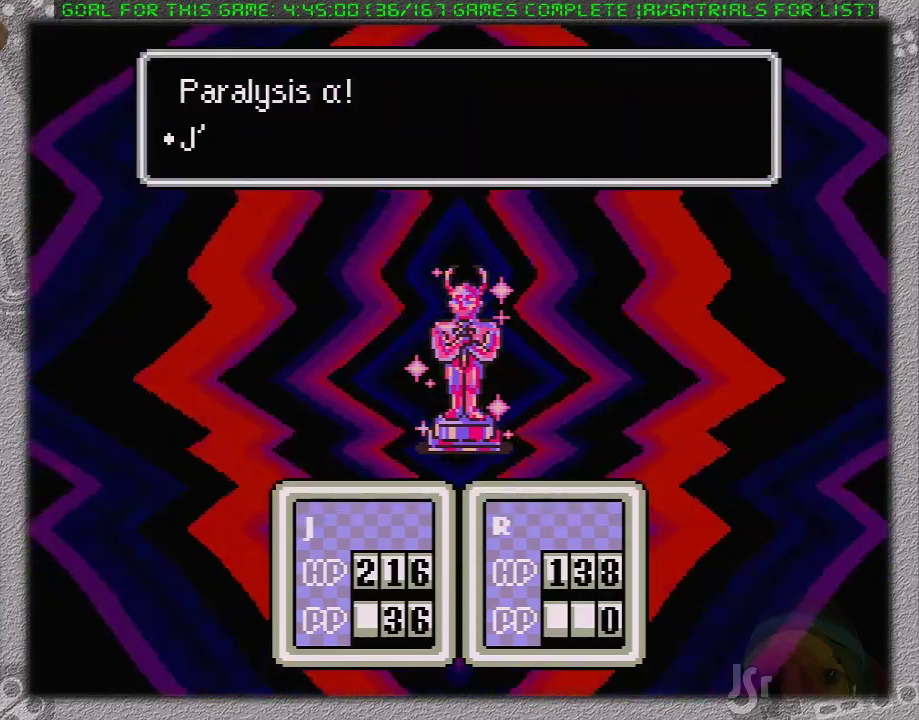
{"dt_ms": 500, "buttons": [], "events": [[17, "L1", "up"], [83, "A", "down"], [117, "L1", "down"], [183, "A", "up"], [183, "L1", "up"], [267, "L1", "down"], [300, "A", "down"], [333, "A", "up"], [333, "L1", "up"], [400, "A", "down"], [417, "L1", "down"], [483, "A", "up"], [483, "L1", "up"]]}
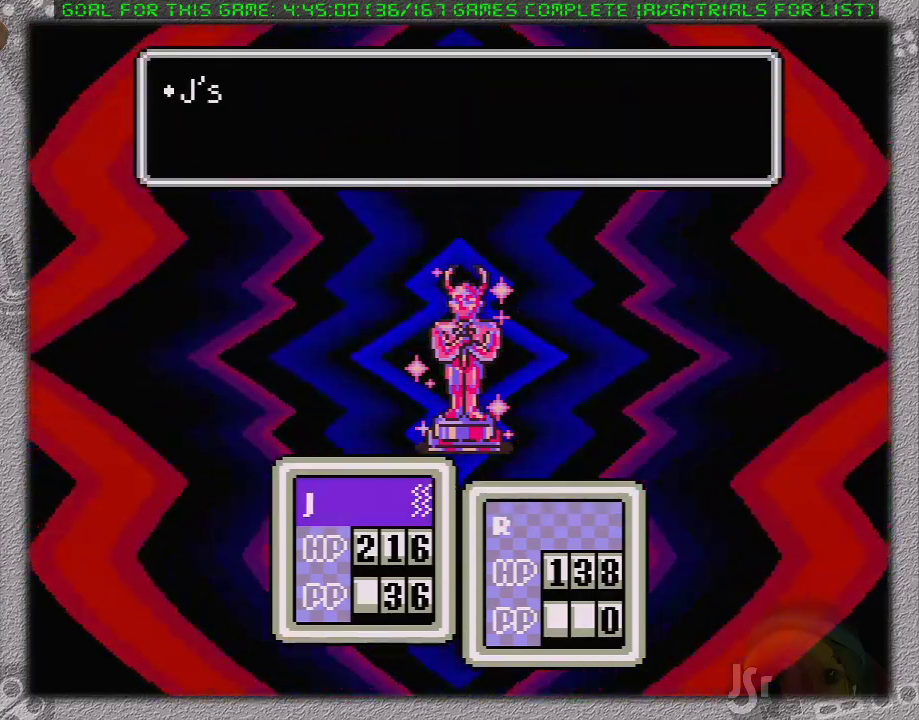
{"dt_ms": 500, "buttons": ["A", "L1"], "events": [[50, "A", "down"], [83, "L1", "down"], [150, "A", "up"], [167, "L1", "up"], [333, "A", "down"], [333, "L1", "down"], [417, "A", "up"], [417, "L1", "up"], [483, "A", "down"], [483, "L1", "down"]]}
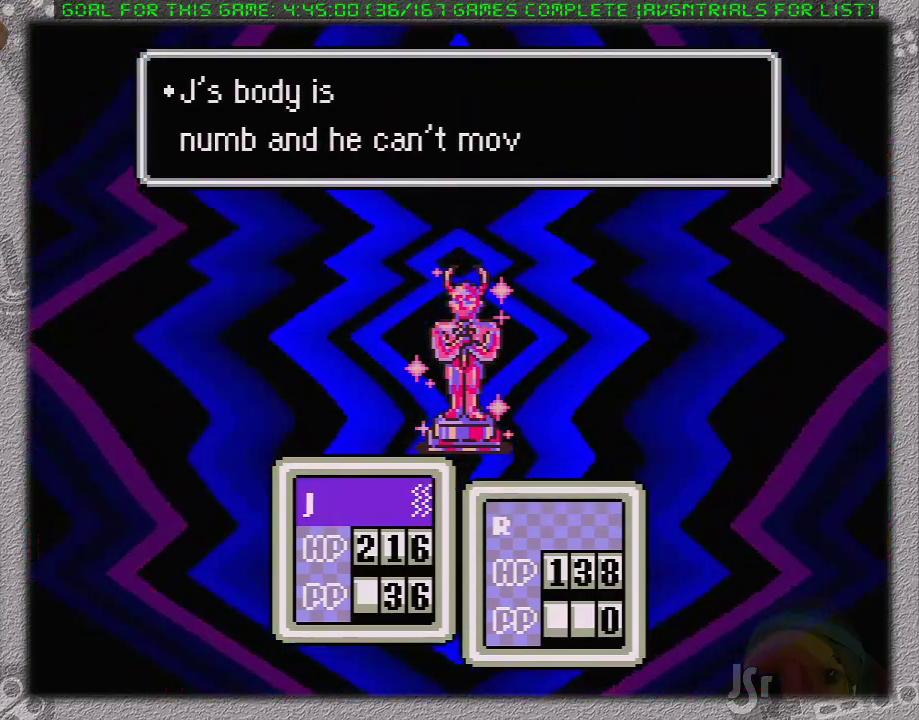
{"dt_ms": 500, "buttons": [], "events": [[83, "L1", "up"], [117, "A", "up"]]}
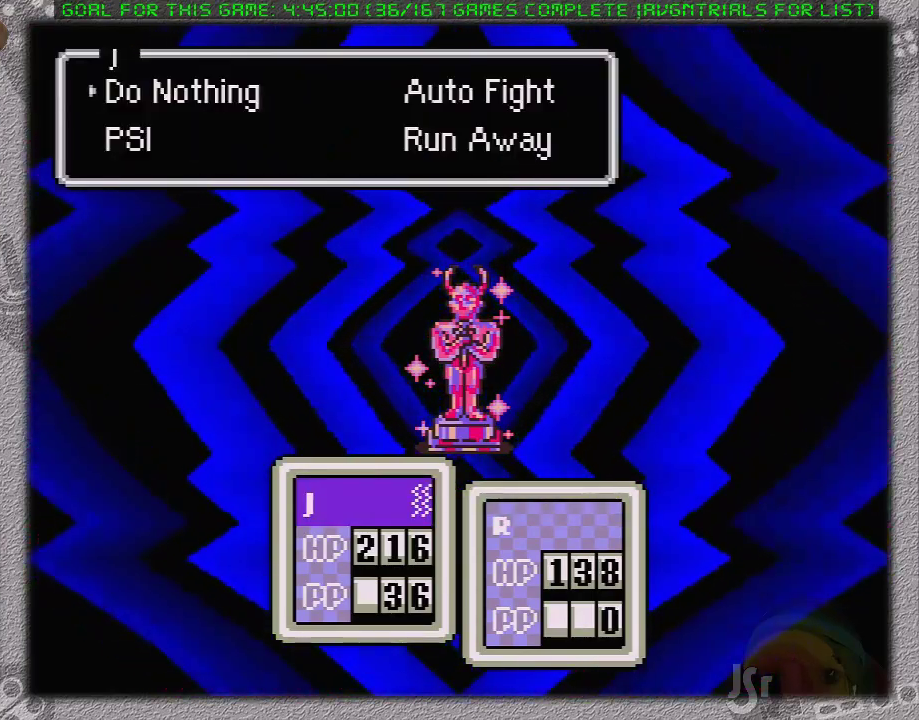
{"dt_ms": 500, "buttons": ["A"], "events": [[400, "DPAD_DOWN", "down"], [433, "A", "down"], [483, "DPAD_DOWN", "up"]]}
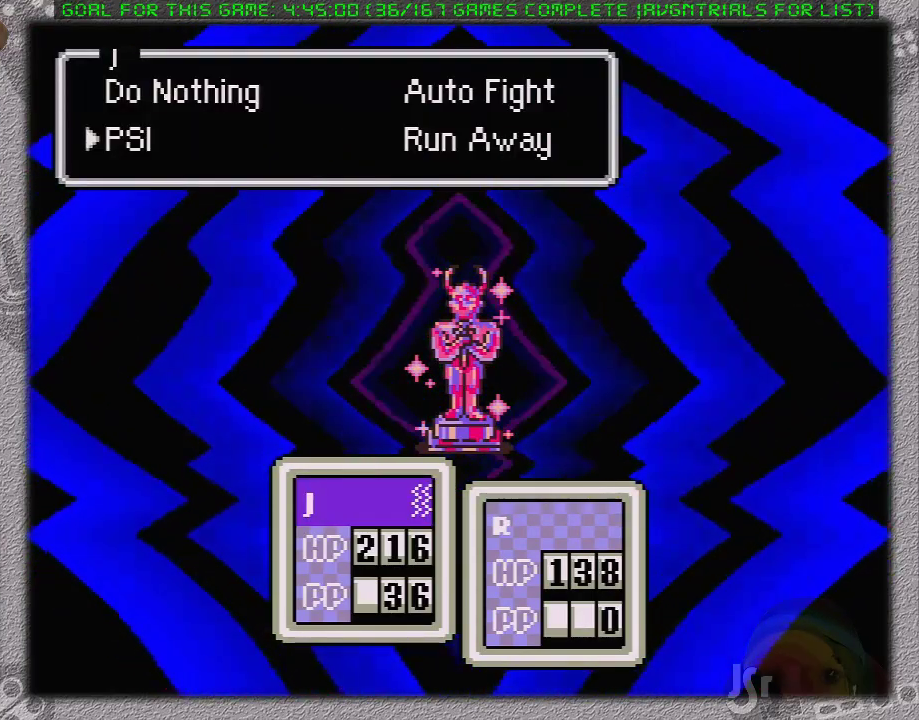
{"dt_ms": 500, "buttons": ["DPAD_RIGHT"], "events": [[50, "A", "up"], [217, "A", "down"], [333, "A", "up"], [400, "DPAD_RIGHT", "down"]]}
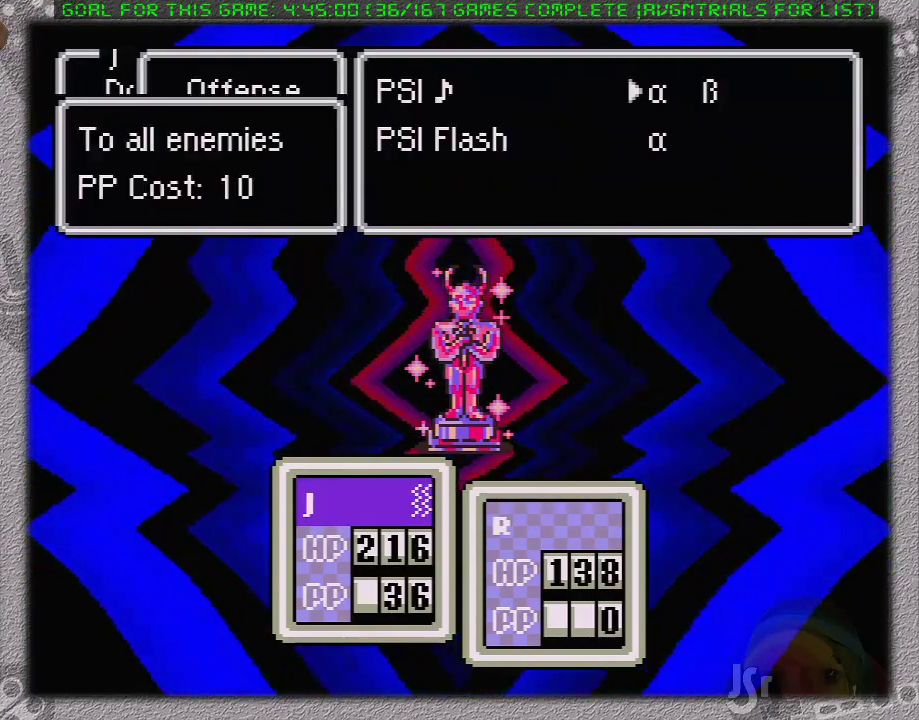
{"dt_ms": 500, "buttons": ["DPAD_RIGHT"], "events": [[50, "DPAD_RIGHT", "up"], [117, "A", "down"], [267, "A", "up"], [450, "DPAD_RIGHT", "down"]]}
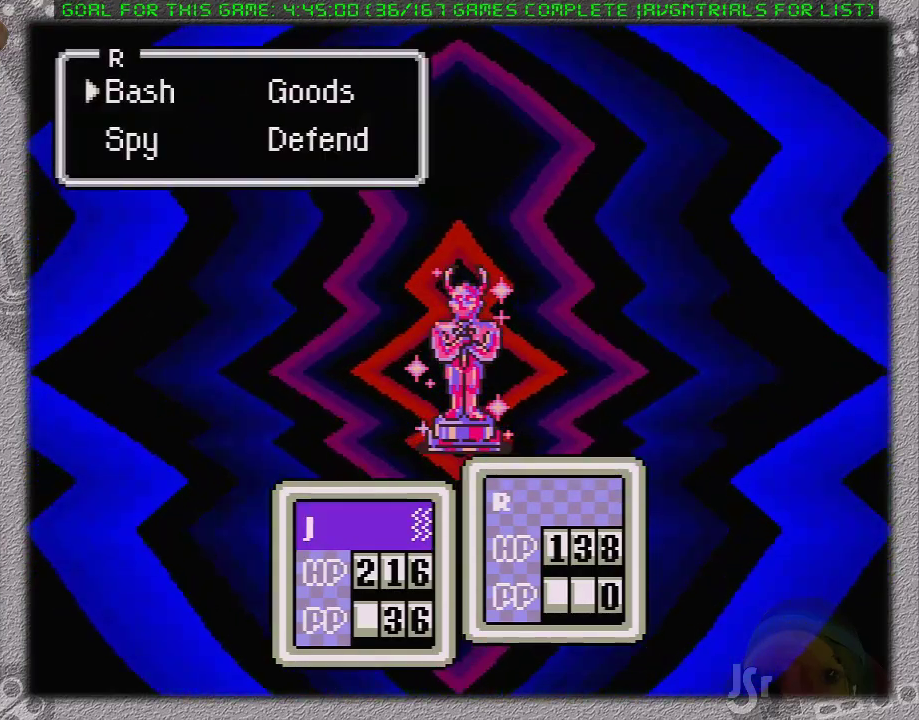
{"dt_ms": 500, "buttons": [], "events": [[17, "A", "down"], [167, "DPAD_RIGHT", "up"], [183, "A", "up"]]}
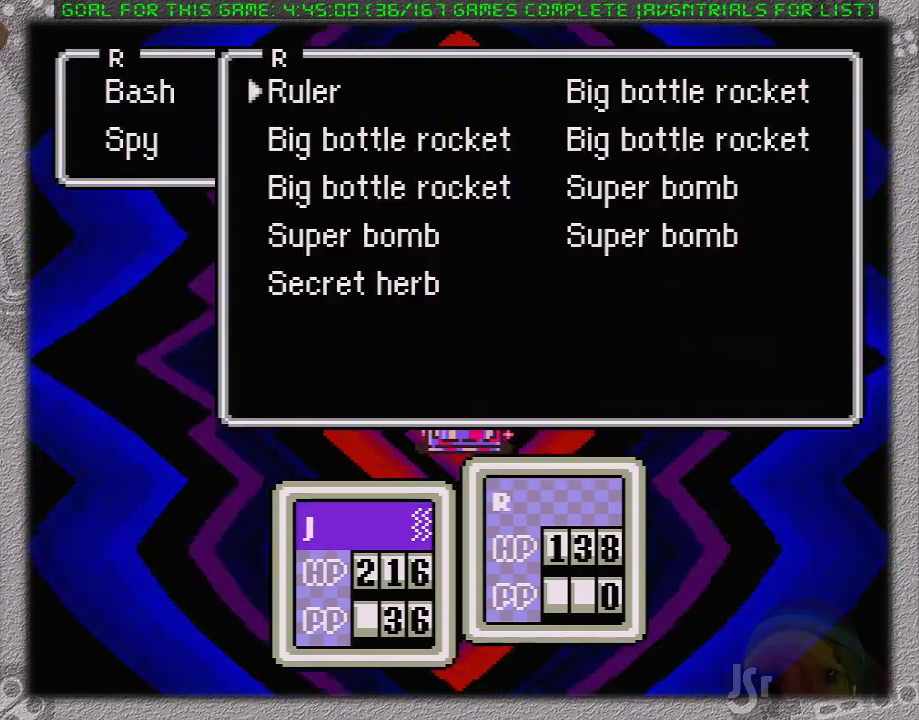
{"dt_ms": 500, "buttons": ["A", "L1"], "events": [[17, "DPAD_DOWN", "down"], [133, "DPAD_DOWN", "up"], [167, "A", "down"], [250, "A", "up"], [383, "A", "down"], [450, "L1", "down"]]}
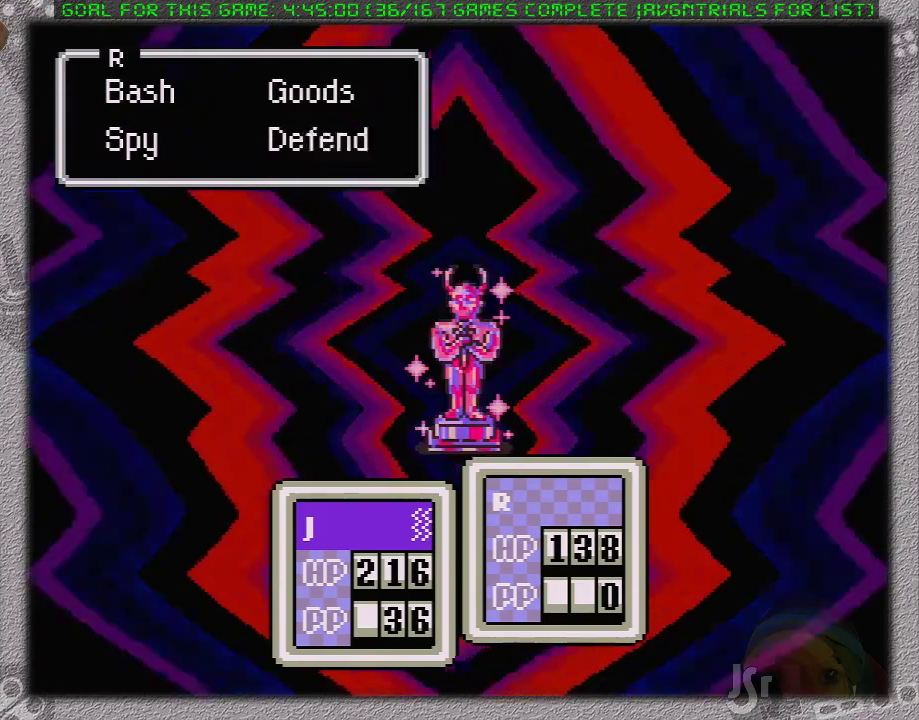
{"dt_ms": 500, "buttons": ["A", "L1"], "events": [[33, "L1", "up"], [100, "L1", "down"], [133, "A", "up"], [183, "A", "down"], [183, "L1", "up"], [233, "L1", "down"], [350, "L1", "up"], [417, "L1", "down"]]}
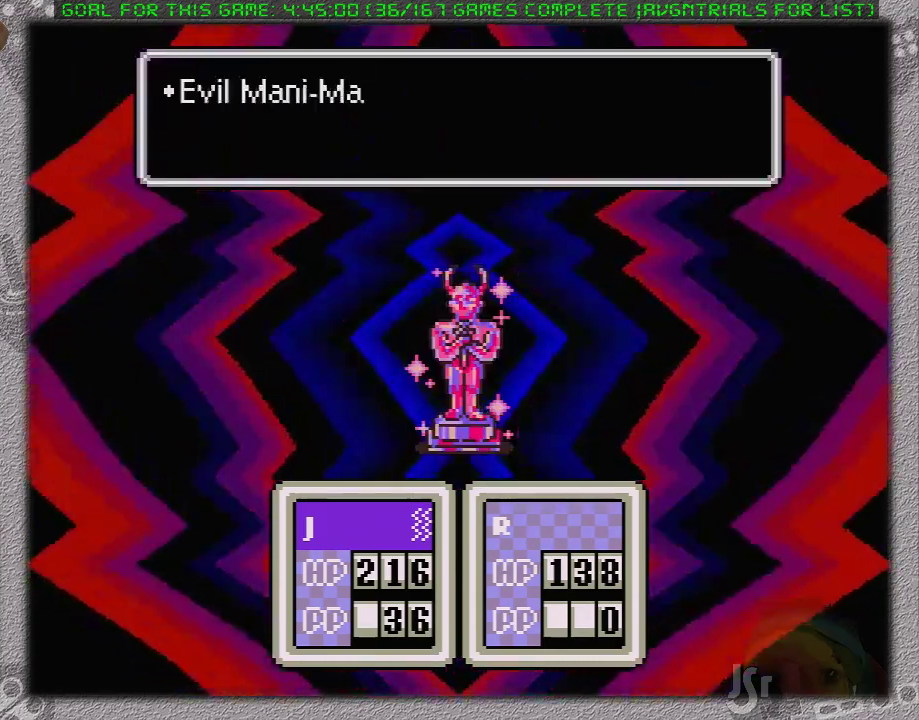
{"dt_ms": 500, "buttons": [], "events": [[50, "A", "up"], [100, "A", "down"], [167, "A", "up"], [167, "L1", "up"], [233, "A", "down"], [233, "L1", "down"], [300, "A", "up"], [317, "L1", "up"], [383, "A", "down"], [383, "L1", "down"], [483, "A", "up"], [483, "L1", "up"]]}
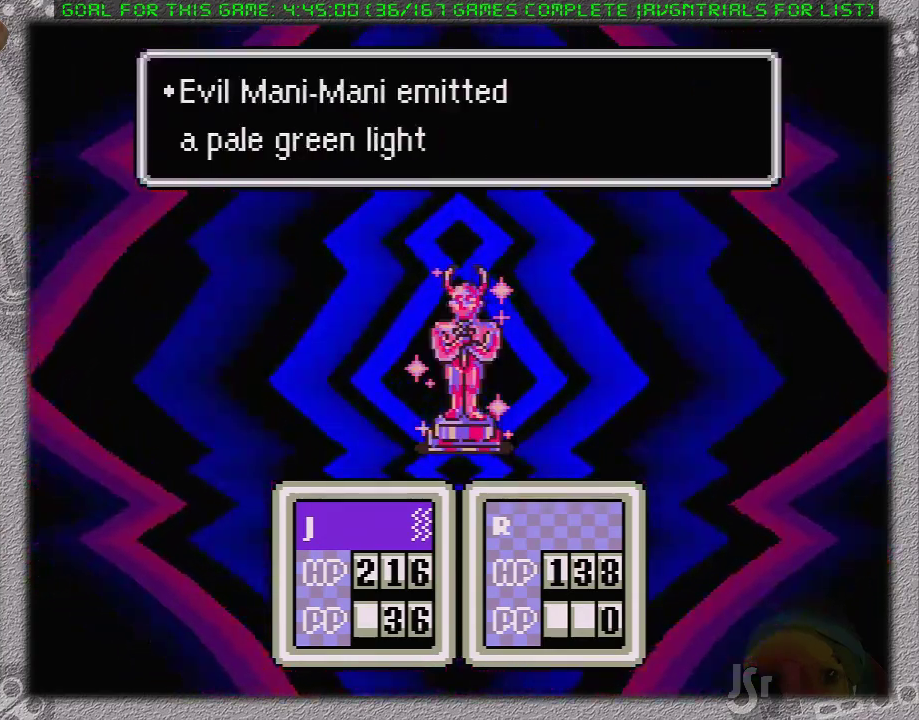
{"dt_ms": 500, "buttons": ["A", "L1"], "events": [[17, "A", "down"], [33, "L1", "down"], [133, "A", "up"], [133, "L1", "up"], [183, "A", "down"], [217, "L1", "down"], [283, "L1", "up"], [367, "L1", "down"], [417, "A", "up"], [450, "L1", "up"], [483, "A", "down"], [500, "L1", "down"]]}
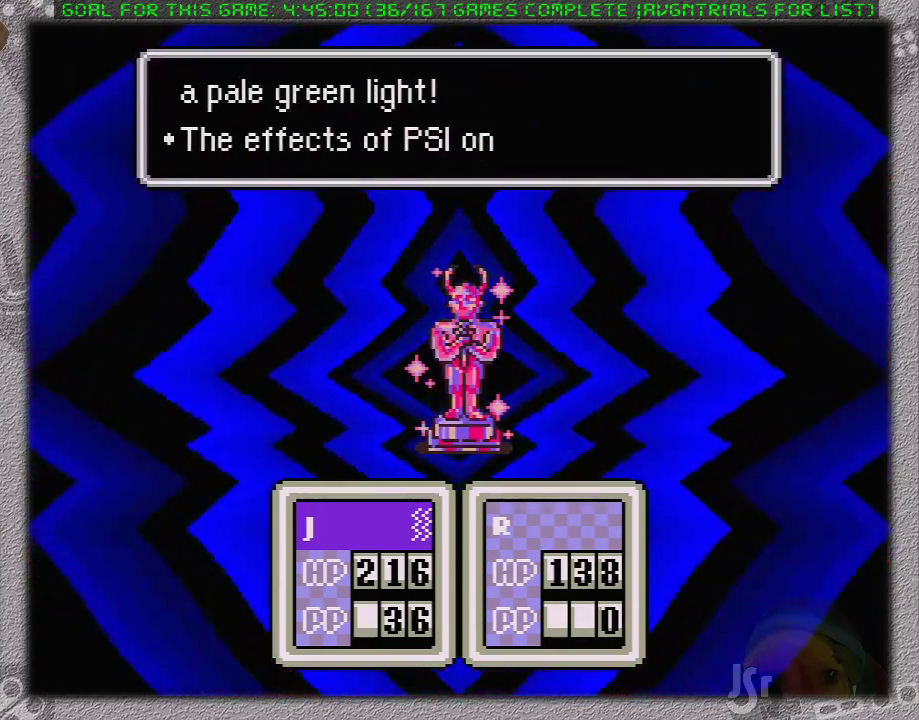
{"dt_ms": 500, "buttons": ["A", "L1"], "events": [[67, "A", "up"], [100, "L1", "up"], [133, "A", "down"], [167, "L1", "down"], [250, "L1", "up"], [317, "L1", "down"], [383, "A", "up"], [417, "L1", "up"], [433, "A", "down"], [467, "L1", "down"]]}
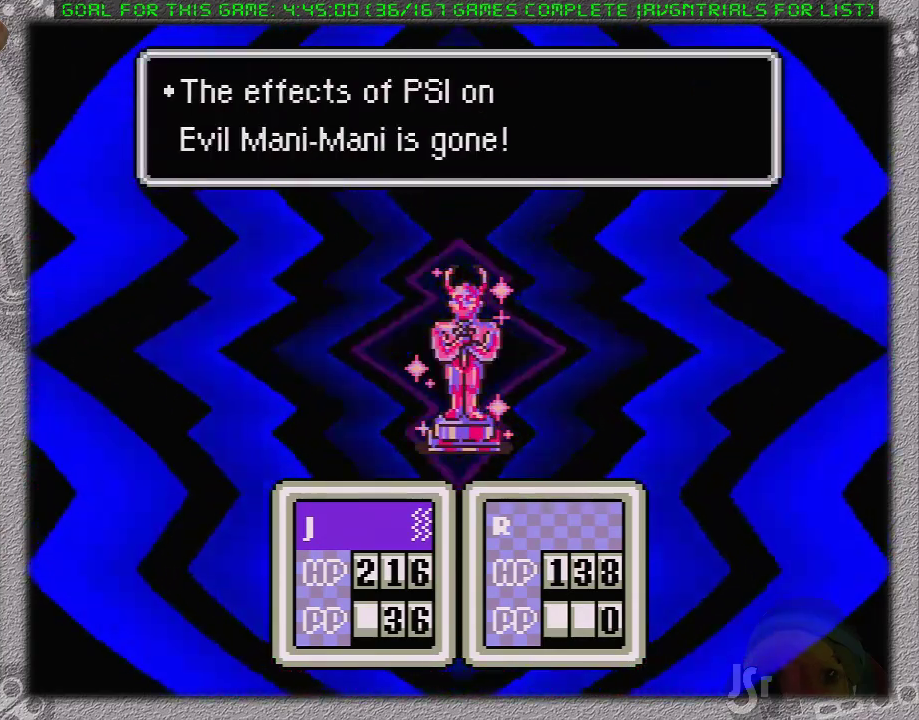
{"dt_ms": 500, "buttons": ["L1"], "events": [[33, "A", "up"], [67, "L1", "up"], [100, "A", "down"], [133, "L1", "down"], [200, "A", "up"], [250, "A", "down"], [367, "A", "up"], [383, "L1", "up"], [417, "A", "down"], [433, "L1", "down"], [500, "A", "up"]]}
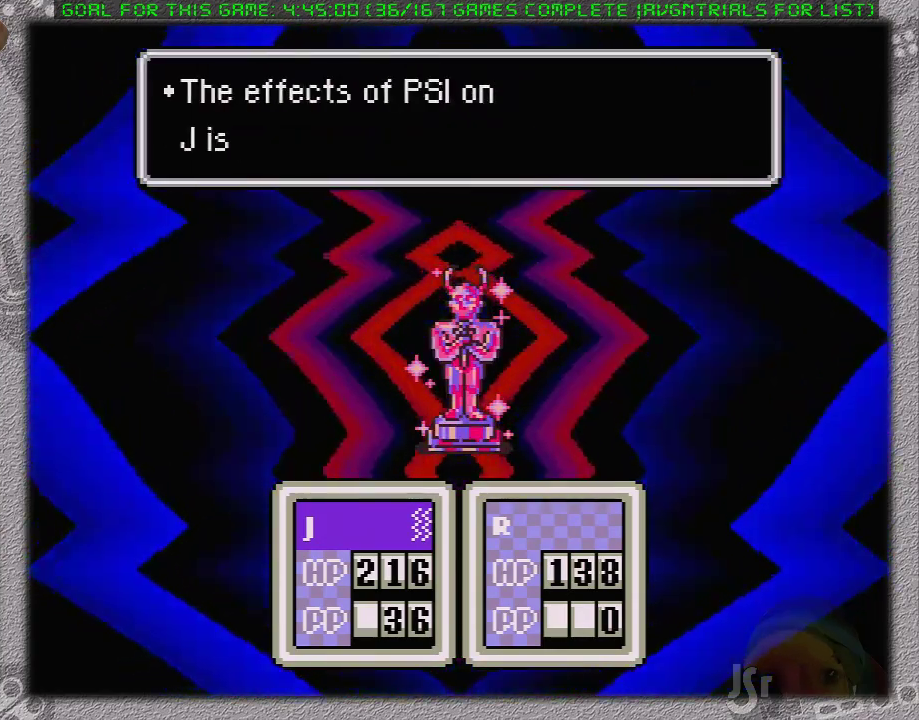
{"dt_ms": 500, "buttons": [], "events": [[33, "L1", "up"], [67, "A", "down"], [100, "L1", "down"], [133, "A", "up"], [167, "L1", "up"], [200, "A", "down"], [250, "L1", "down"], [317, "L1", "up"], [383, "L1", "down"], [450, "A", "up"], [467, "L1", "up"]]}
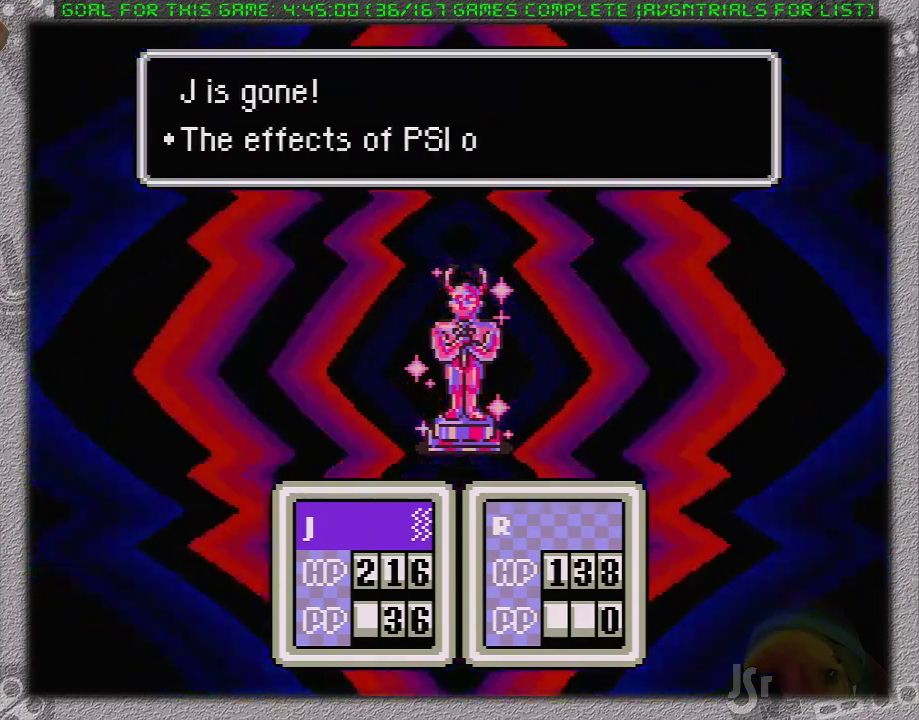
{"dt_ms": 500, "buttons": [], "events": [[33, "A", "down"], [83, "L1", "down"], [133, "A", "up"], [133, "L1", "up"], [200, "A", "down"], [200, "L1", "down"], [317, "A", "up"], [317, "L1", "up"], [383, "A", "down"], [383, "L1", "down"], [433, "L1", "up"], [467, "A", "up"]]}
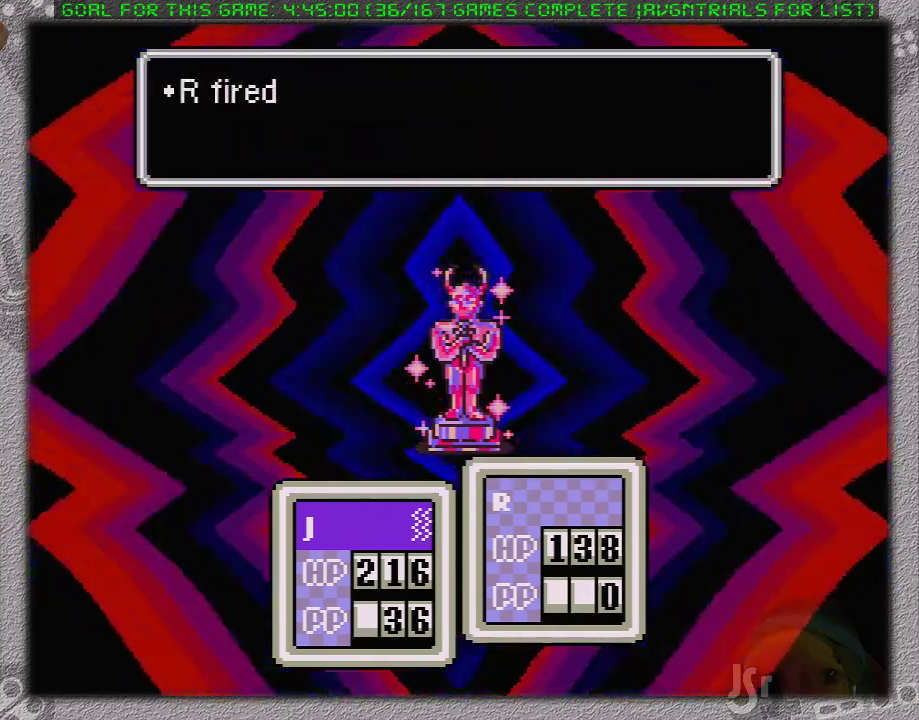
{"dt_ms": 500, "buttons": ["A", "L1"], "events": [[33, "A", "down"], [33, "L1", "down"], [100, "L1", "up"], [133, "A", "up"], [167, "L1", "down"], [183, "A", "down"], [250, "L1", "up"], [283, "A", "up"], [350, "L1", "down"], [383, "A", "down"], [417, "L1", "up"], [500, "L1", "down"]]}
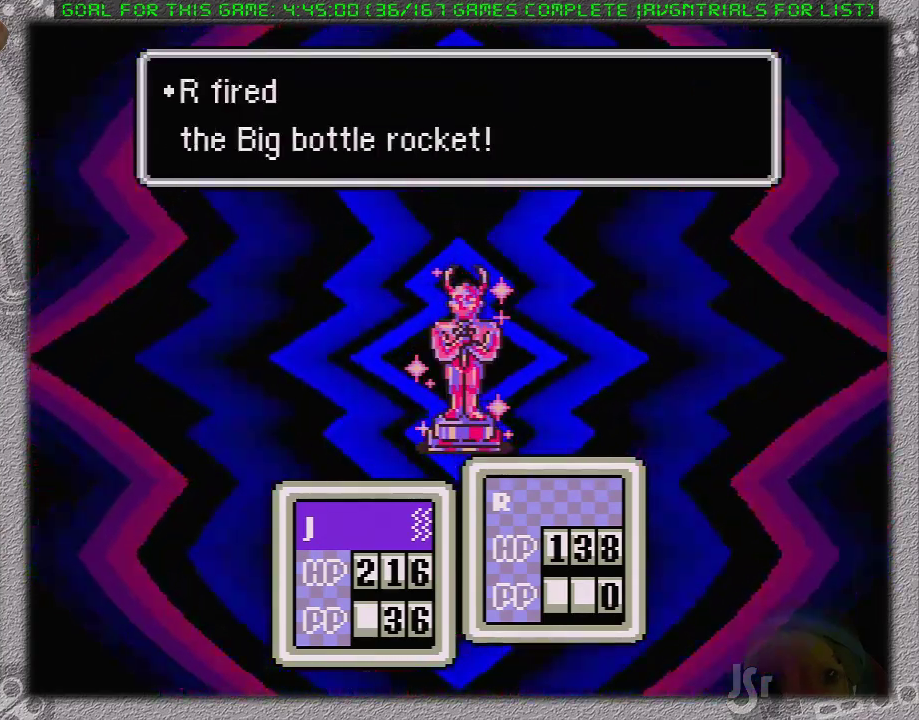
{"dt_ms": 500, "buttons": ["A", "L1"], "events": [[67, "A", "up"], [117, "L1", "up"], [167, "A", "down"], [167, "L1", "down"], [217, "L1", "up"], [250, "A", "up"], [317, "A", "down"], [317, "L1", "down"], [417, "L1", "up"], [483, "L1", "down"]]}